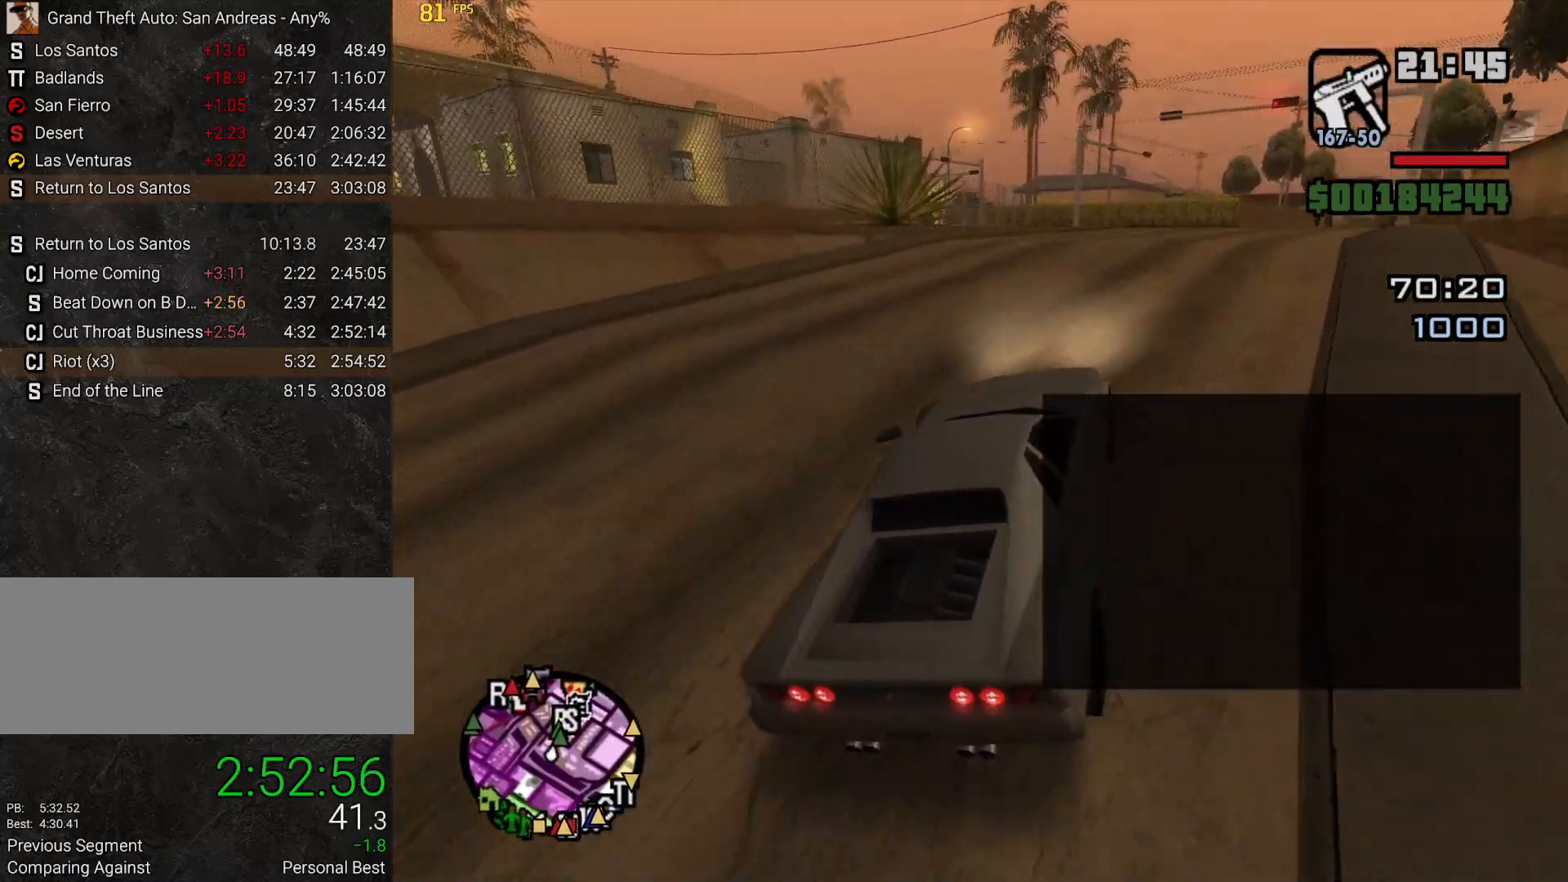
Gameplay with keyboard and mouse; each line is a JSON object with the keys and mouse buttons held at the frame after it. "events" lists presses ("down") and releases ("up") of ".", "/", "0", "1", "2", "3", "4", "5", "6", "7", "8", "9", "a", "alt_l", "alt_r", "b", "backslash", "backspace", "c", "caps_lock", "comma", "ctrl_l", "ctrl_r", "d", "down", "e", "equals", "escape", "f", "f1", "f2", "f3", "f4", "g", "h", "i", "j", "k", "l", "lbracket", "left", "m", "minus", "n", "o", "p", "q", "quote", "r", "rbracket", "return", "right", "s", "semicolon", "shift_l", "shift_r", "space", "t", "tab", "tilde", "u", "up", "v", "w", "x", "y", "z", "mouse_left", "mouse_wheel" and "mouse_right" between this image and that frame as [ms after this image, input, new state], when the widget could be followed in between. "mouse_left", "mouse_wheel", "mouse_right" = the "left", "wheel", "right" buttons of the "mouse" list. No other keys are recorded. "wheel" means that the mouse wheel is clicked or scrolled. Mouse movement is not recorded.
{"keys": ["a"], "mouse": [], "events": [[117, "s", "down"], [217, "s", "up"], [450, "a", "down"]]}
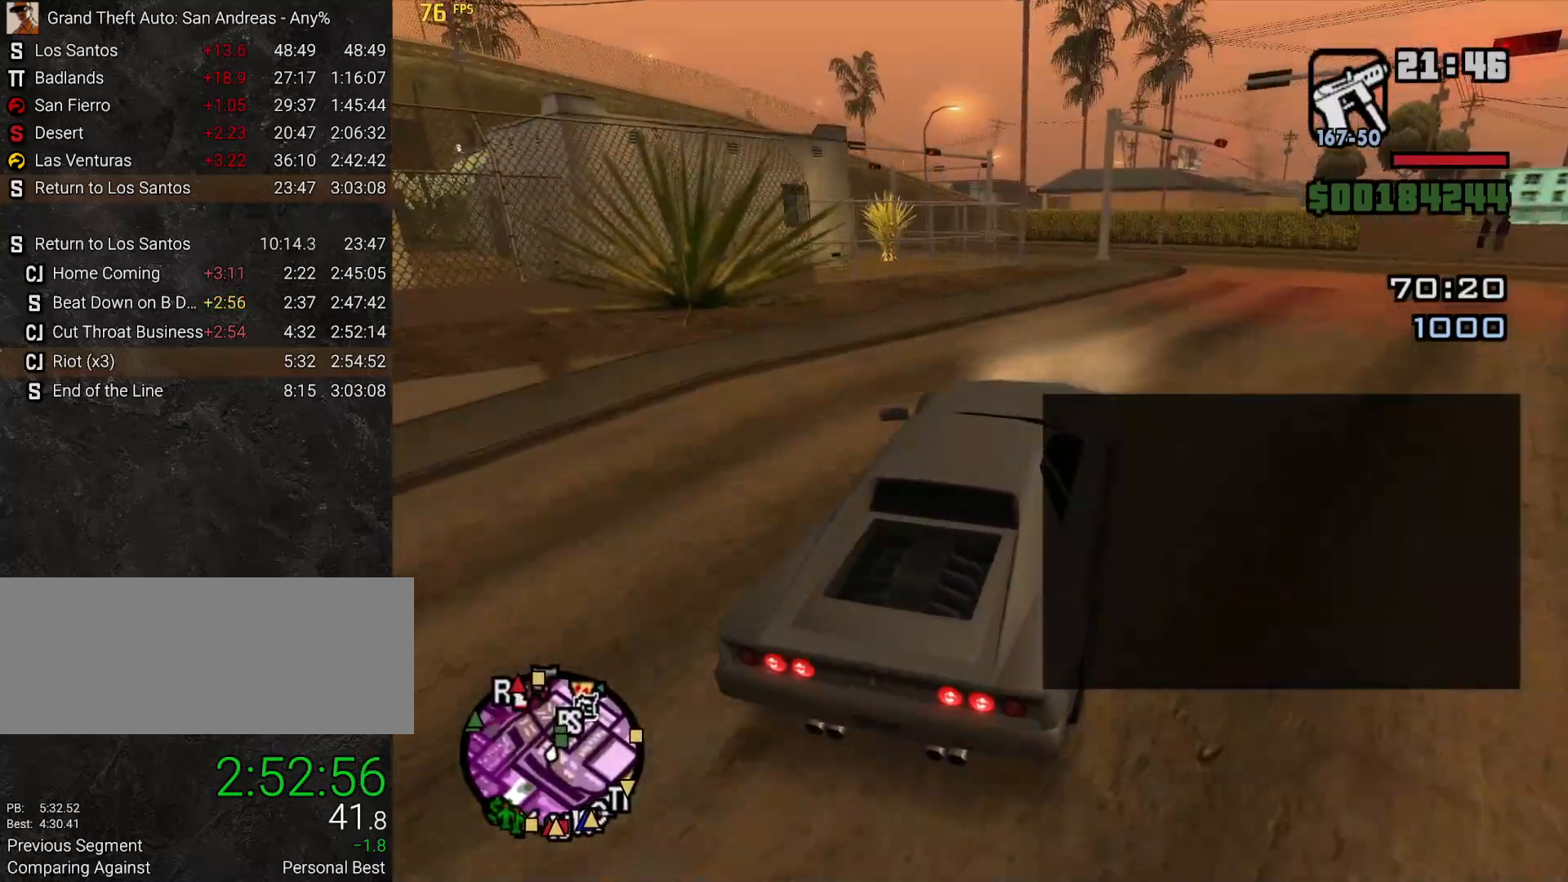
{"keys": [], "mouse": [], "events": [[50, "w", "down"], [83, "a", "up"], [83, "w", "up"]]}
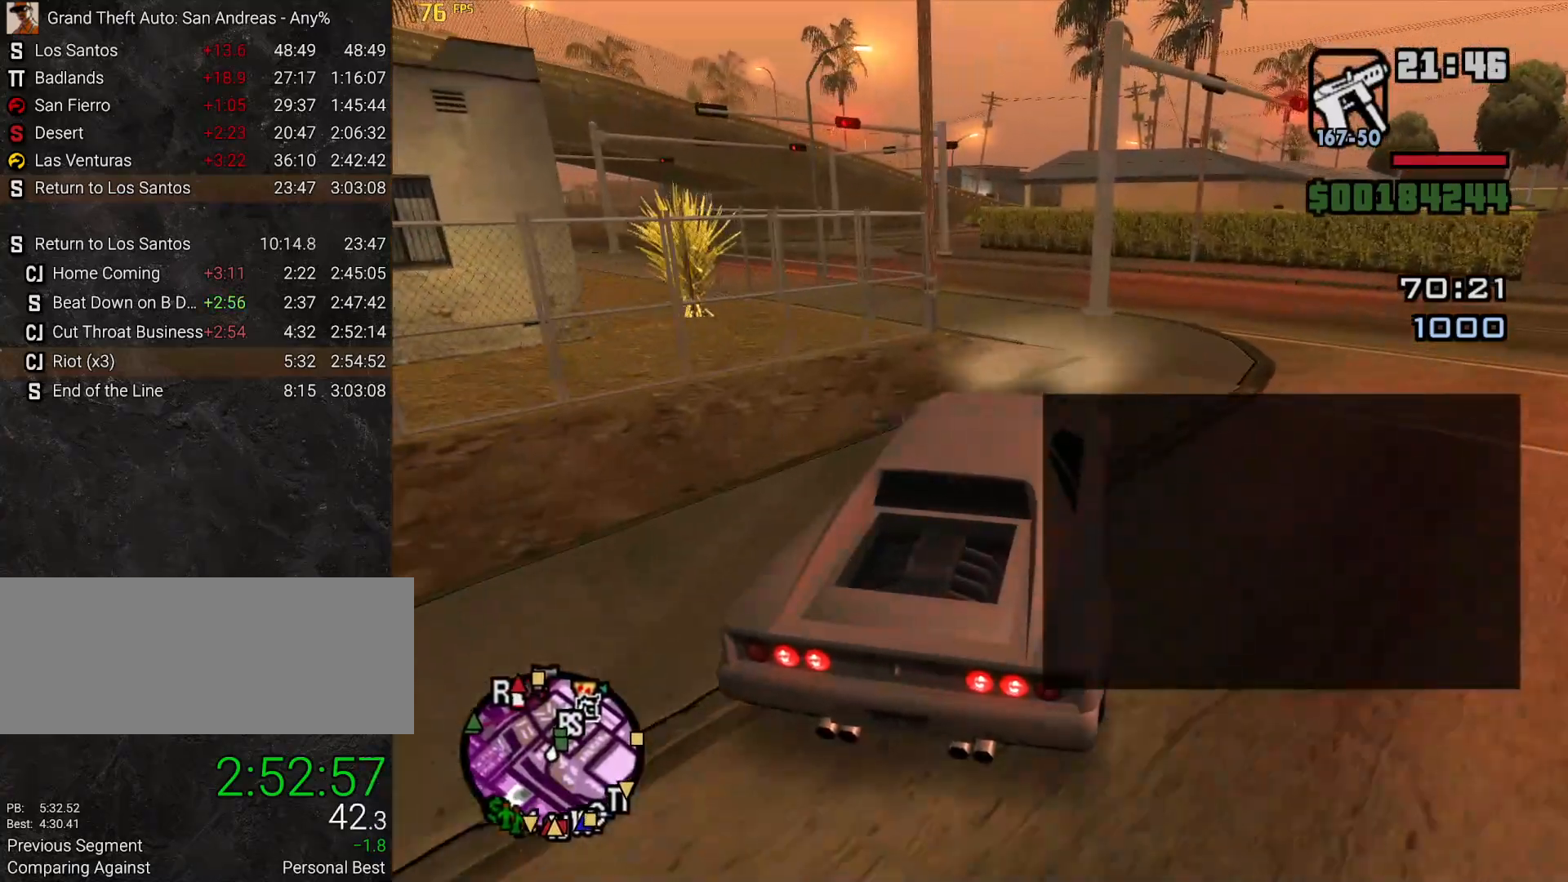
{"keys": ["w"], "mouse": [], "events": [[17, "a", "down"], [300, "w", "down"], [433, "a", "up"]]}
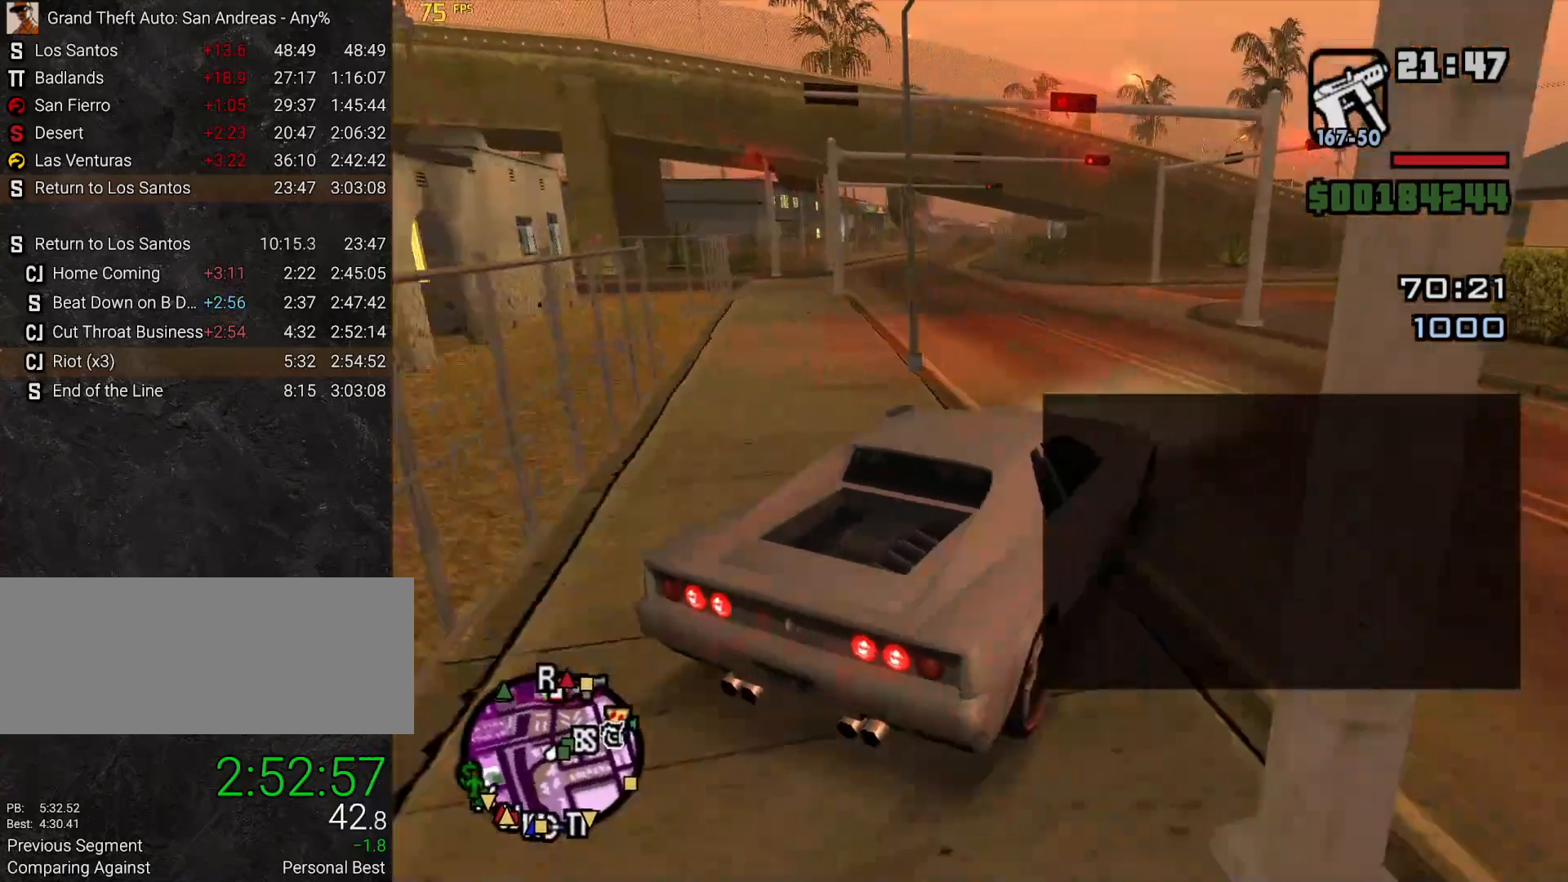
{"keys": ["w"], "mouse": [], "events": [[33, "a", "down"], [133, "a", "up"], [217, "a", "down"], [450, "a", "up"]]}
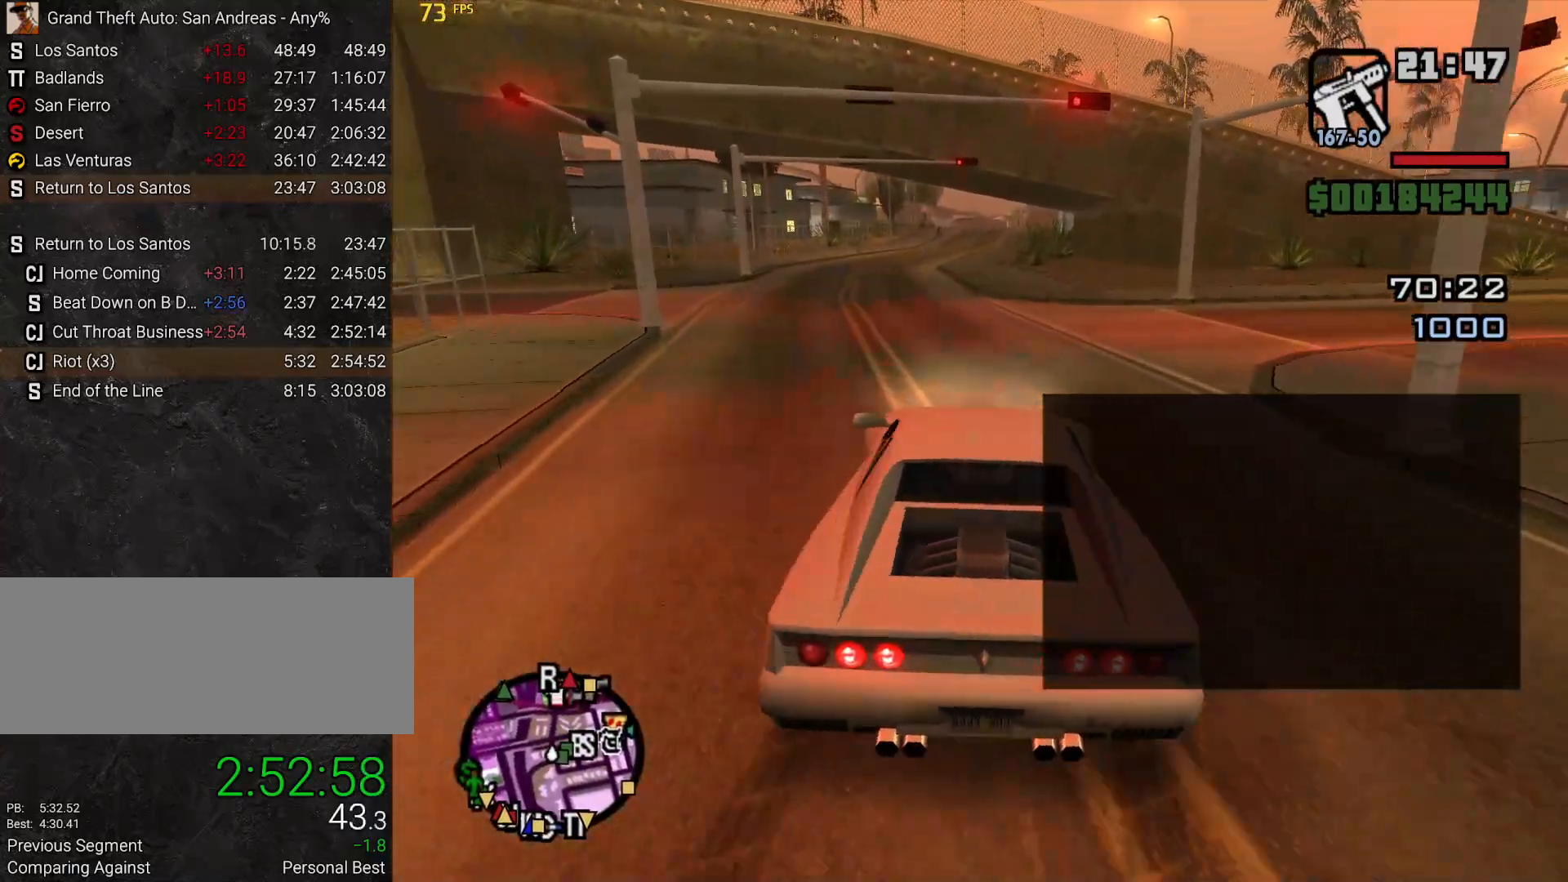
{"keys": ["d", "w"], "mouse": [], "events": [[50, "a", "down"], [150, "a", "up"], [333, "d", "down"]]}
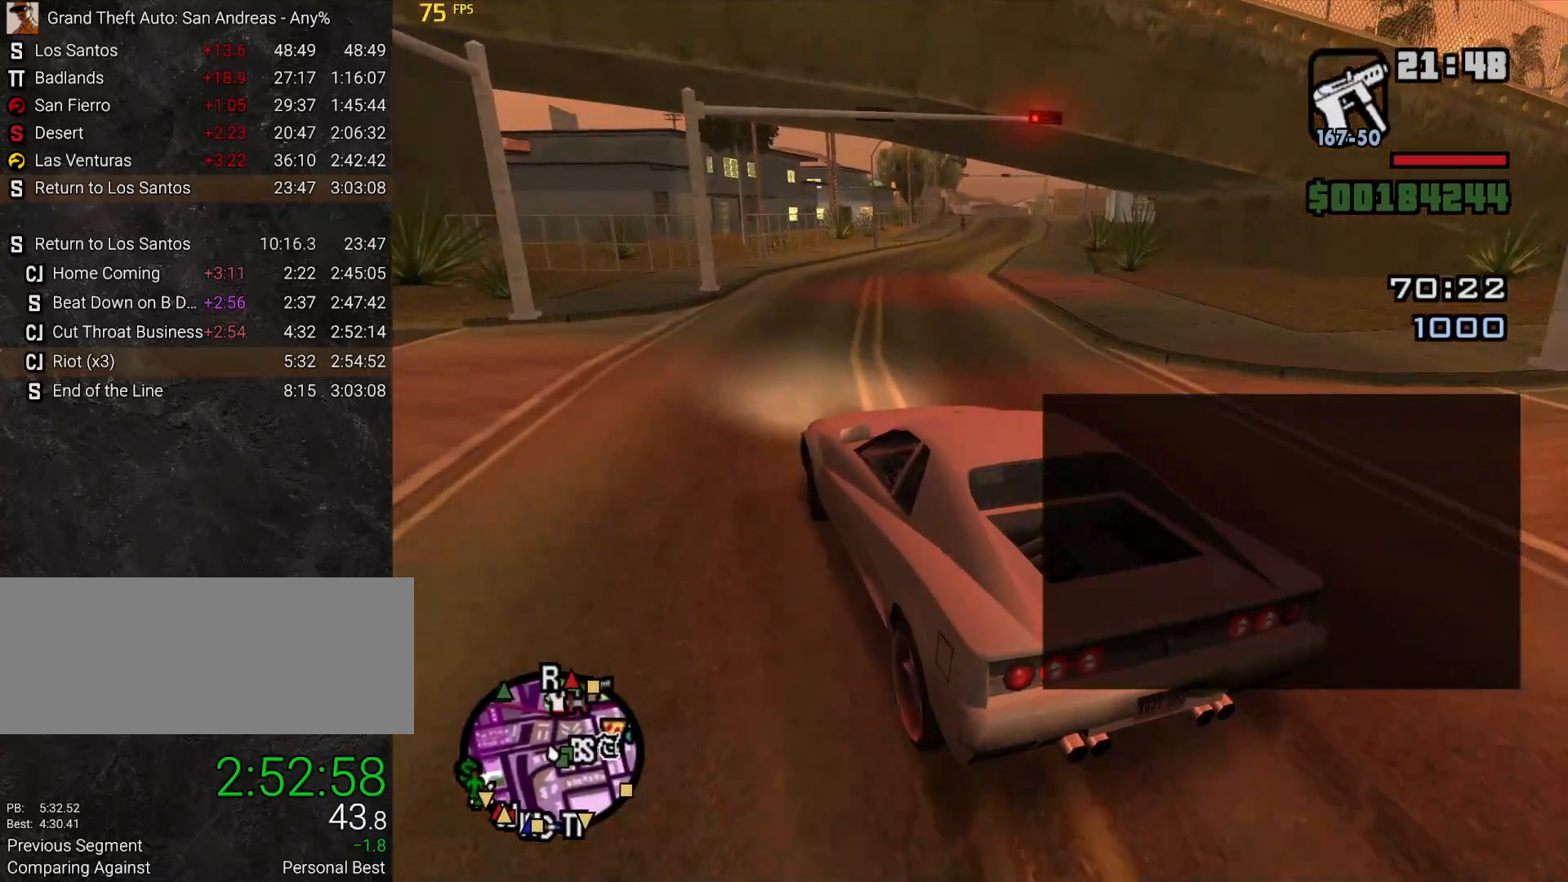
{"keys": ["d", "w"], "mouse": [], "events": [[233, "d", "up"], [383, "d", "down"]]}
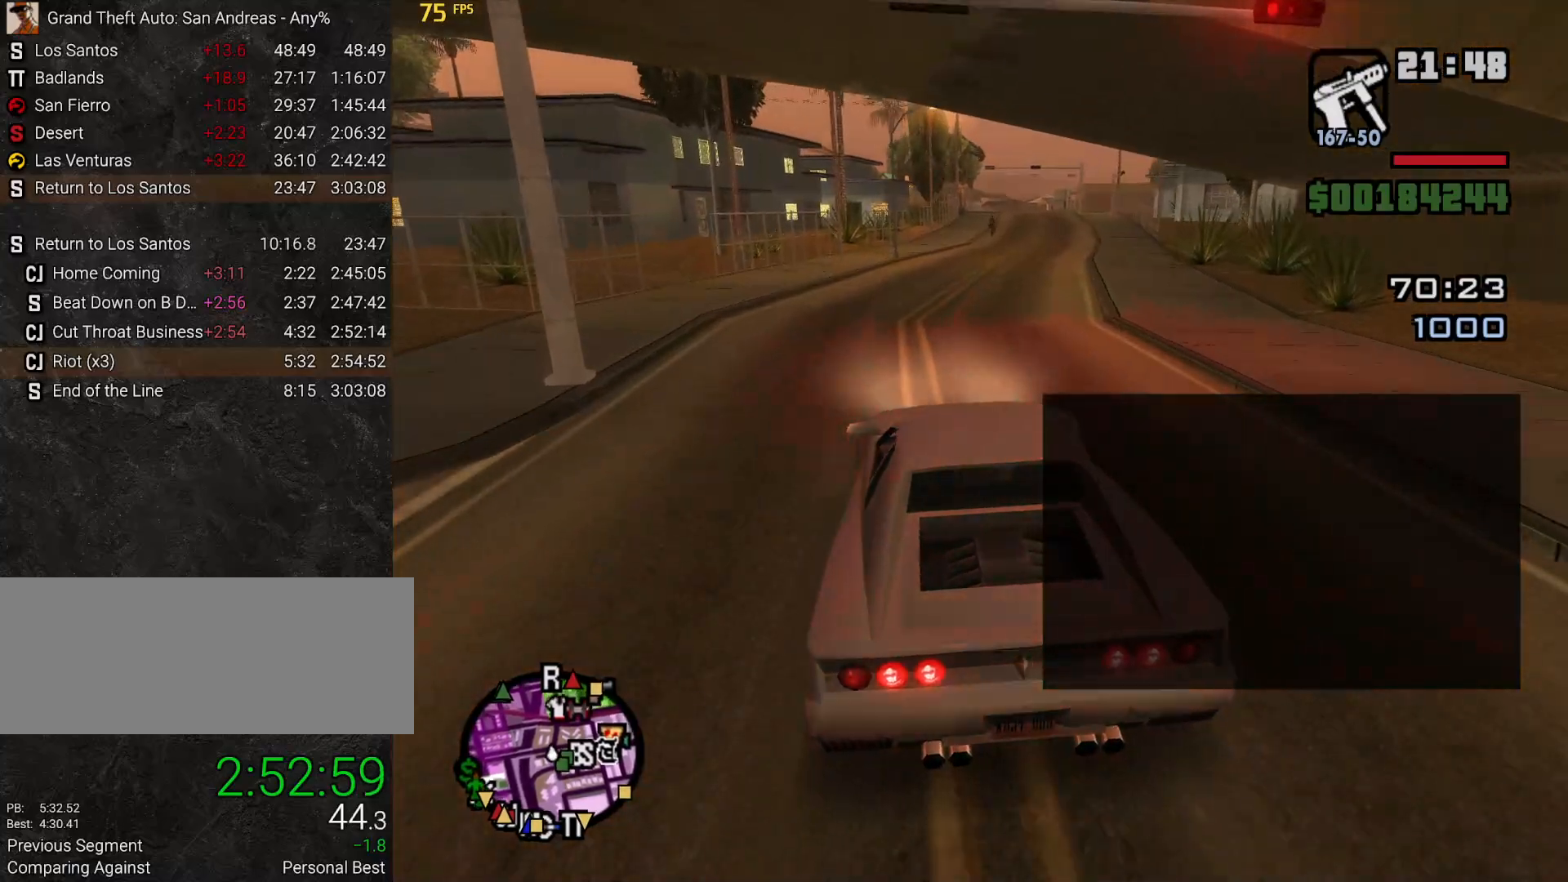
{"keys": ["w"], "mouse": [], "events": [[117, "d", "up"]]}
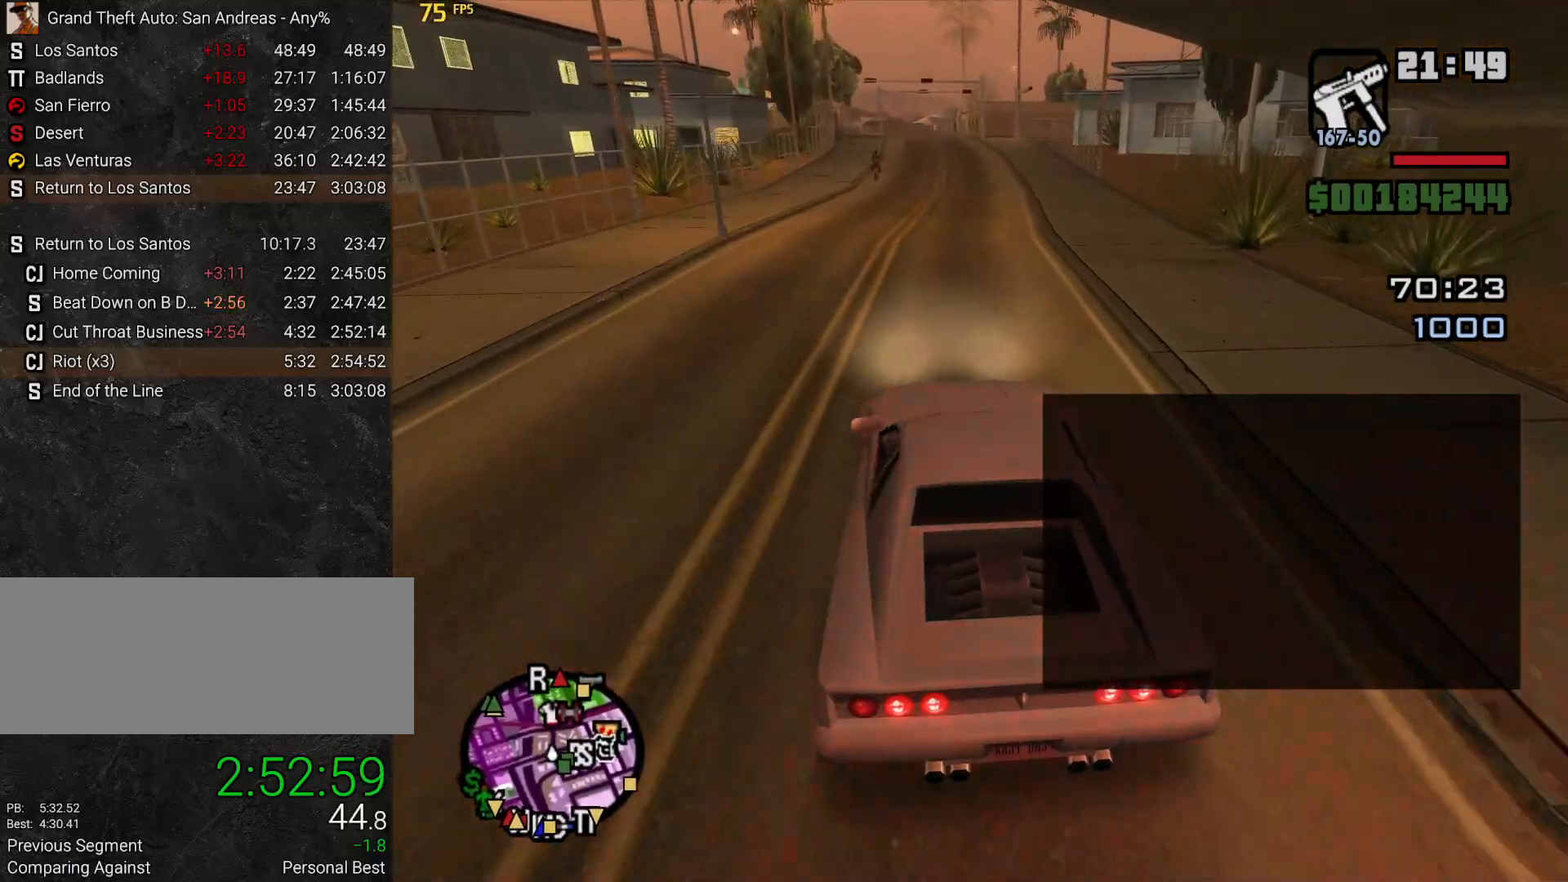
{"keys": ["w"], "mouse": [], "events": []}
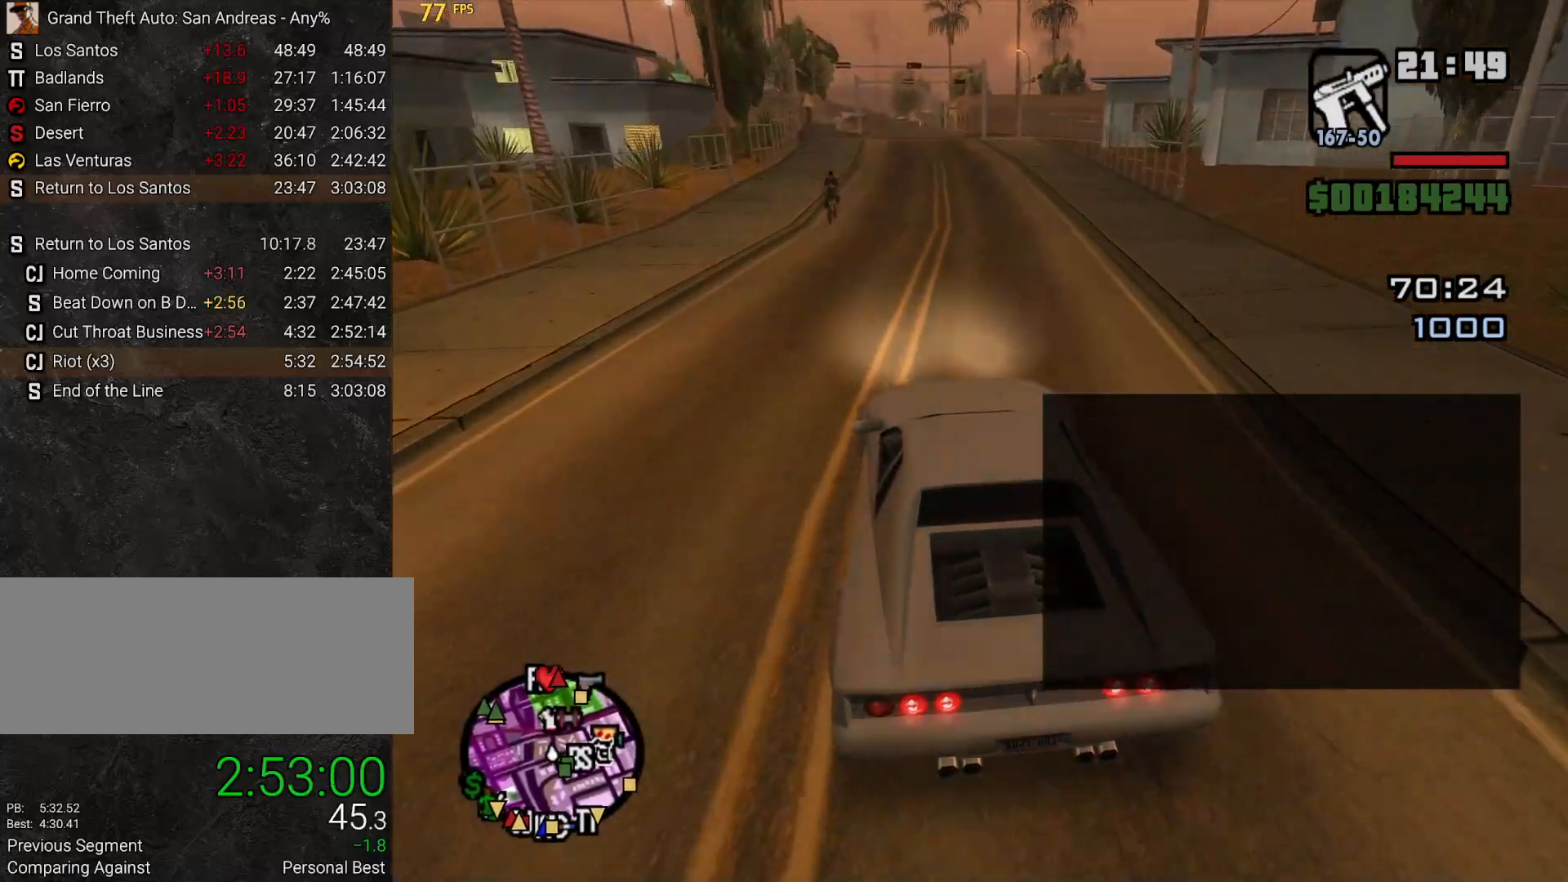
{"keys": ["w"], "mouse": []}
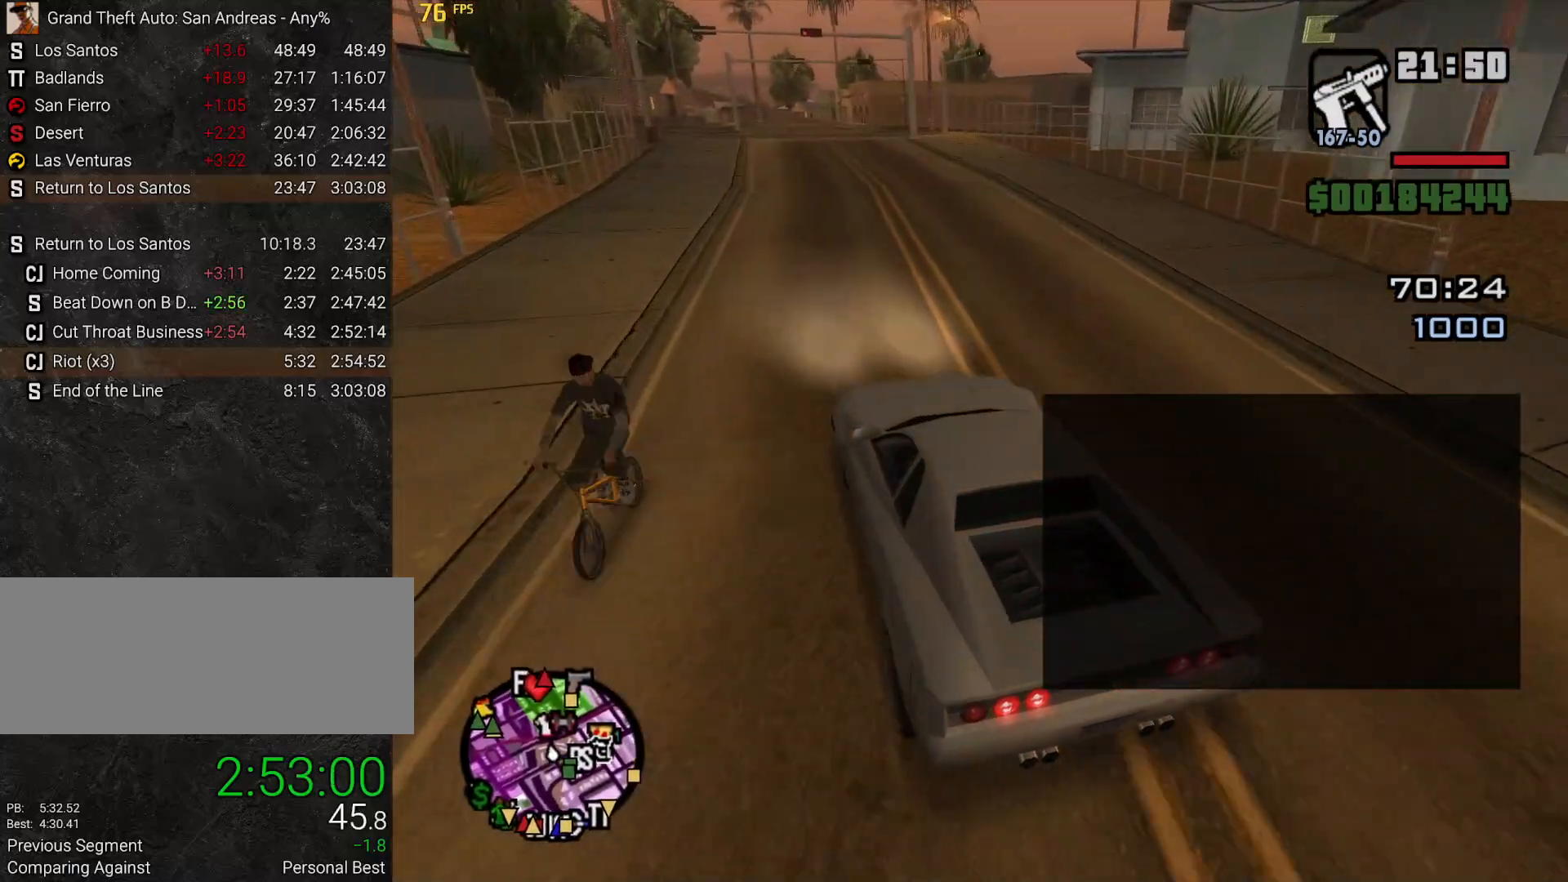
{"keys": ["d", "w"], "mouse": [], "events": [[500, "d", "down"]]}
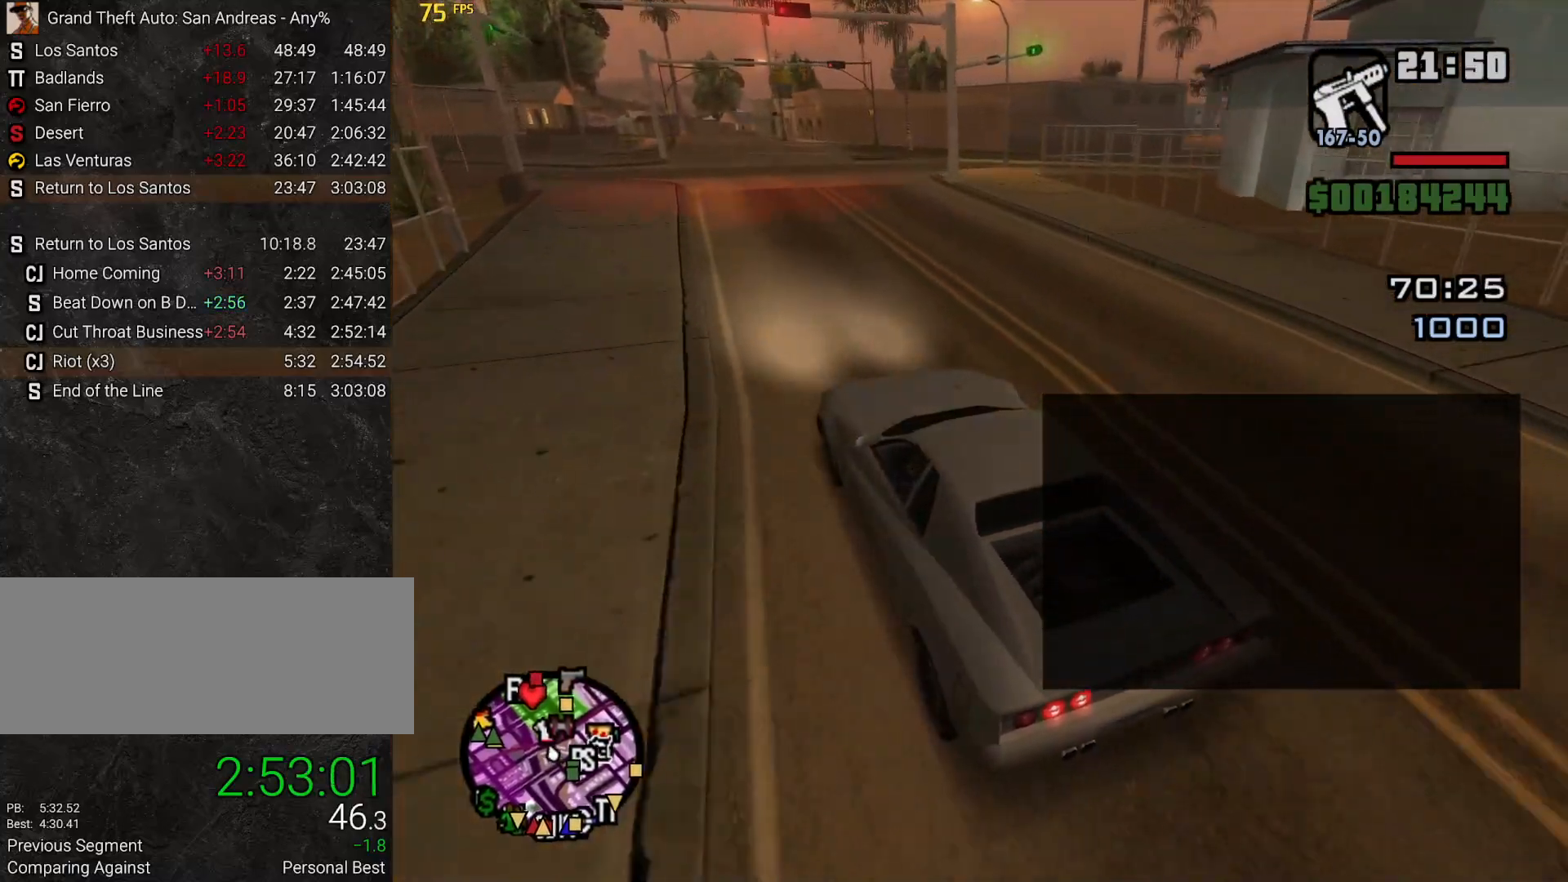
{"keys": ["d"], "mouse": [], "events": [[83, "d", "up"], [317, "d", "down"], [317, "w", "up"]]}
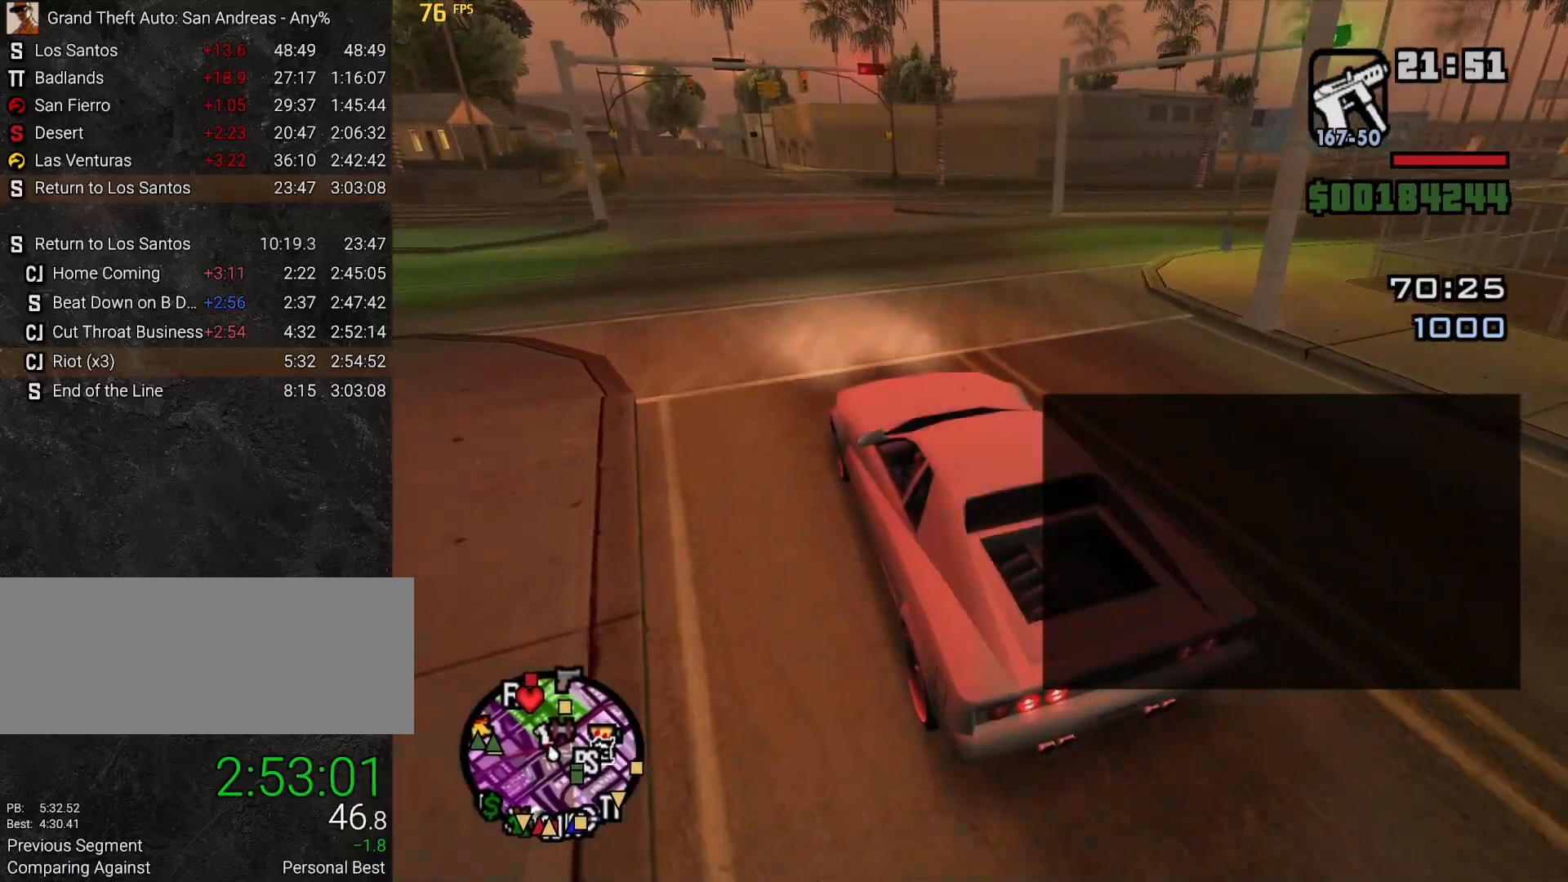
{"keys": ["d"], "mouse": [], "events": []}
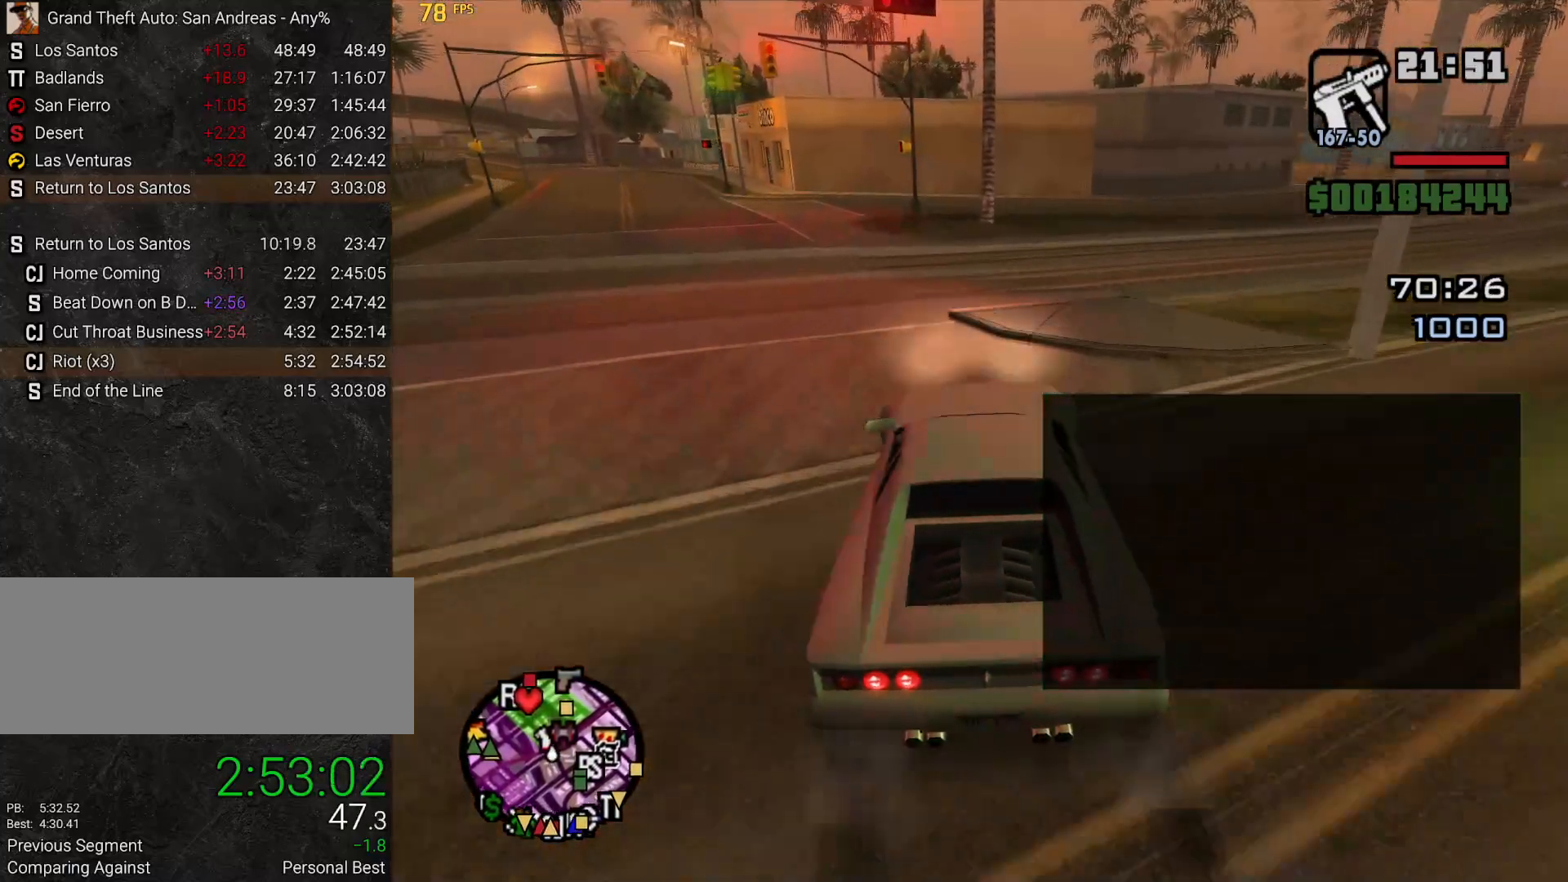
{"keys": ["w"], "mouse": [], "events": [[117, "w", "down"], [217, "d", "up"], [317, "d", "down"], [500, "d", "up"]]}
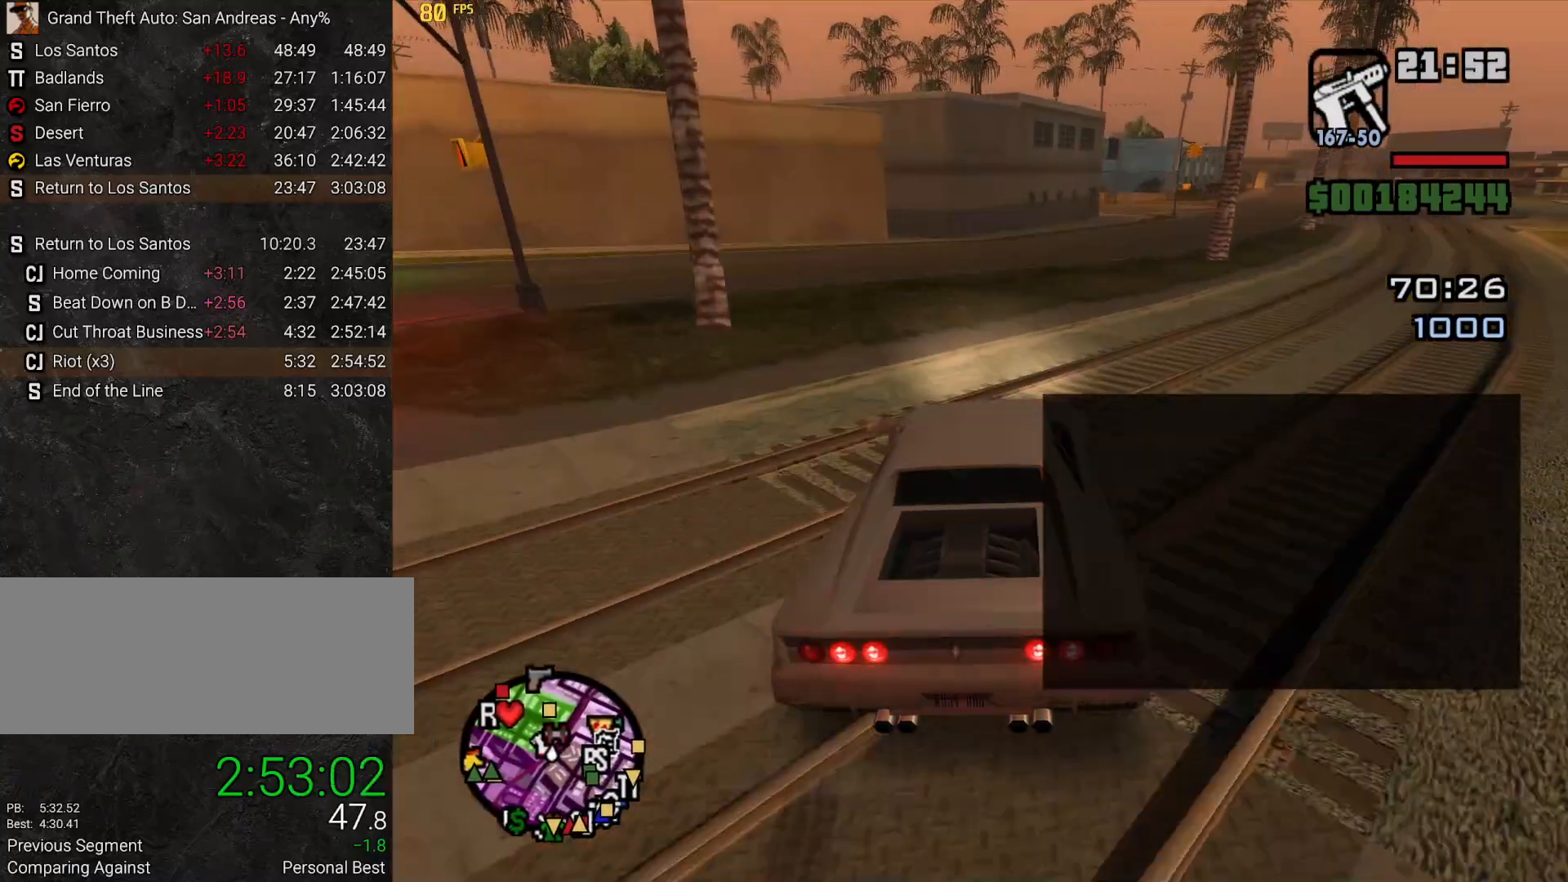
{"keys": ["w"], "mouse": [], "events": [[50, "d", "down"], [133, "d", "up"], [233, "d", "down"], [333, "d", "up"]]}
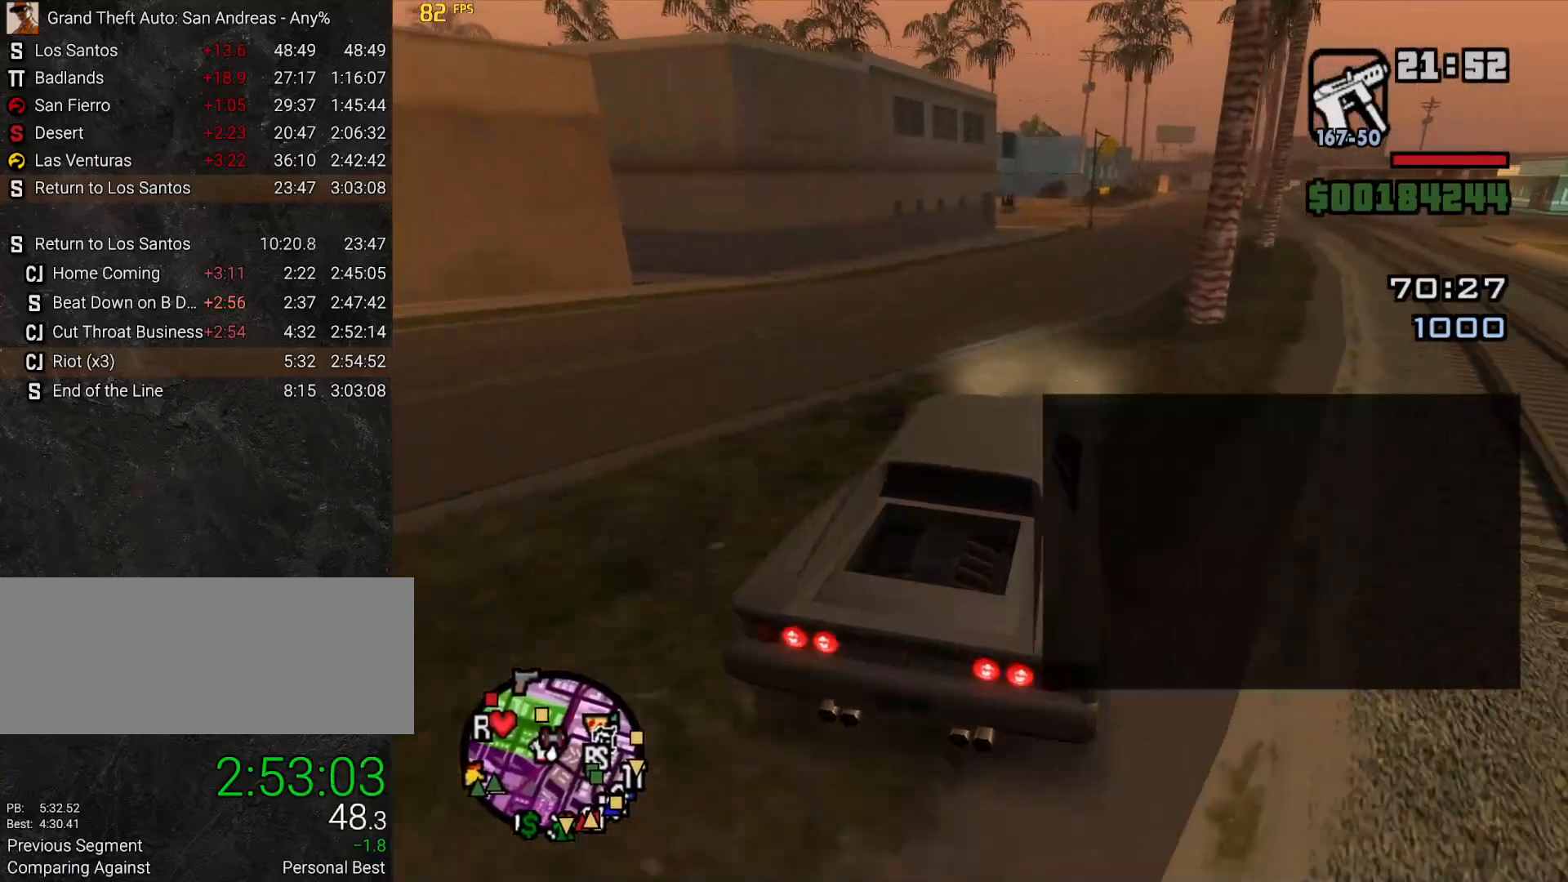
{"keys": ["a", "w"], "mouse": [], "events": [[50, "d", "down"], [150, "d", "up"], [483, "a", "down"]]}
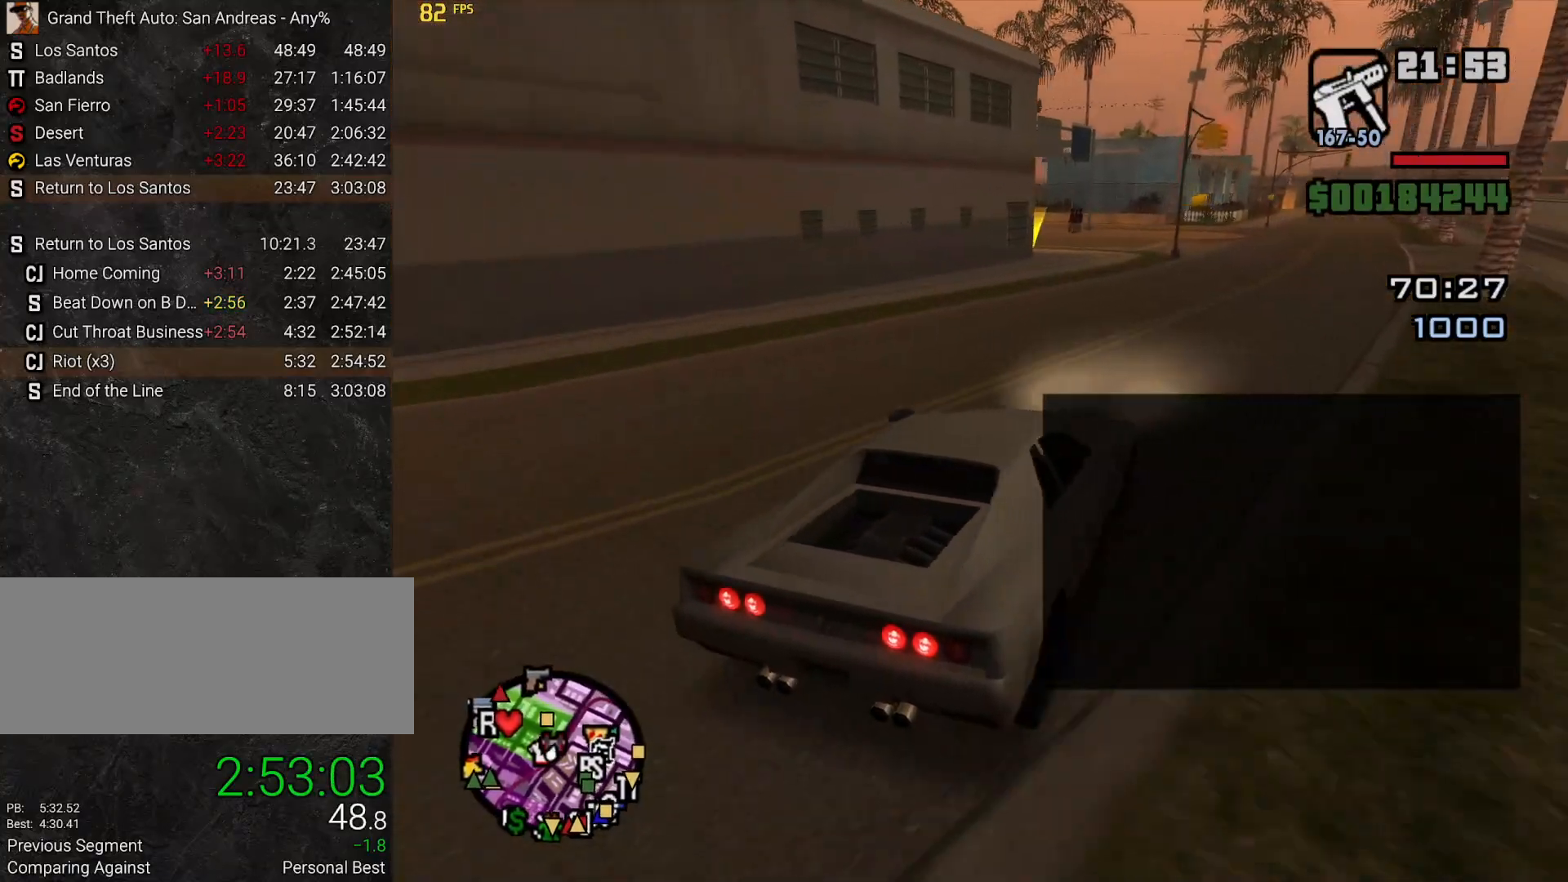
{"keys": ["a"], "mouse": []}
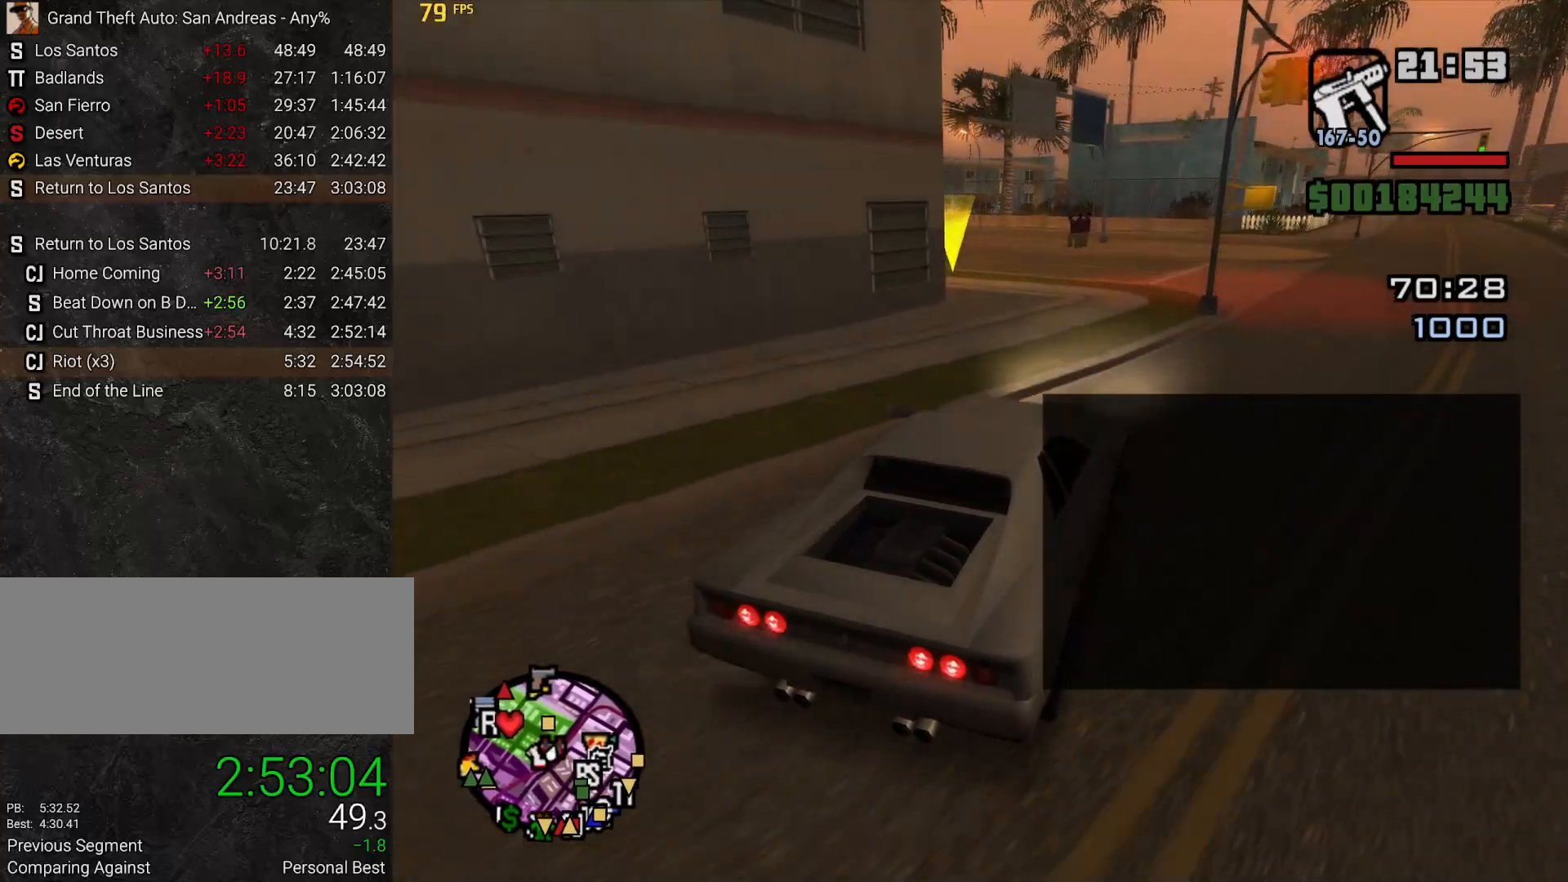
{"keys": ["w"], "mouse": [], "events": [[167, "a", "up"], [233, "a", "down"], [417, "w", "down"], [467, "a", "up"]]}